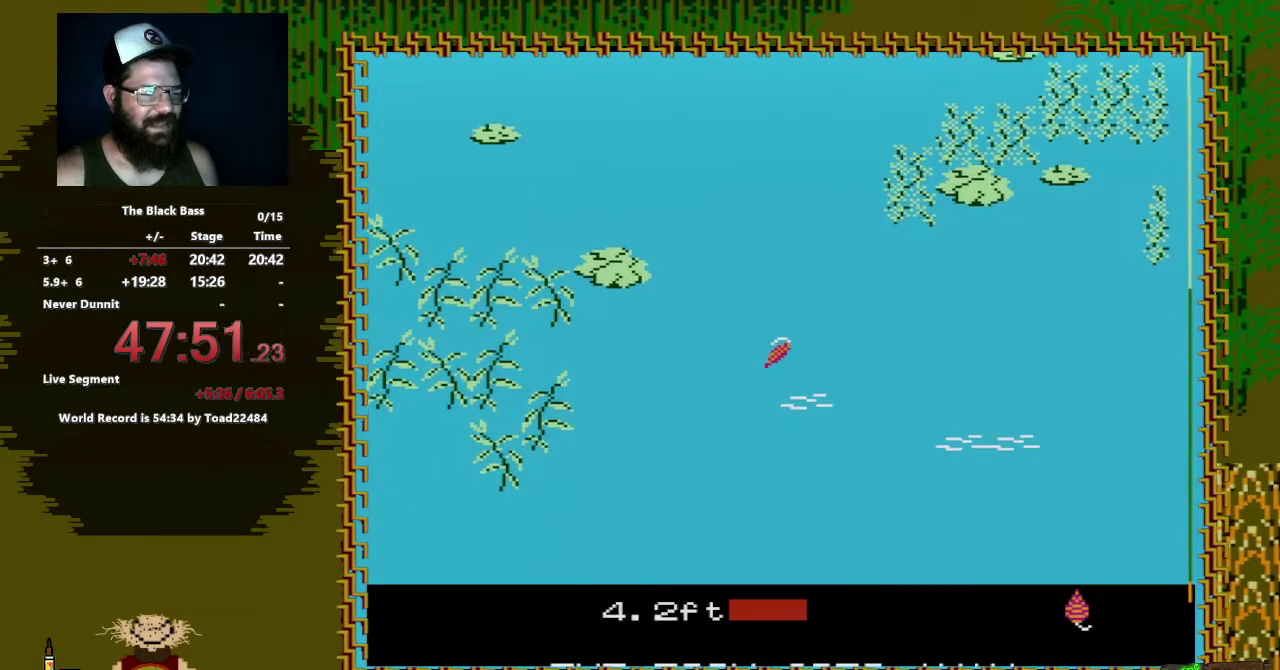
Gameplay with a controller (Nintendo layout); each line is a JSON object with the inputs held at the frame after it. "events" lists button and stick changes between this image and that frame as [ms after this image, input, new state], when the widget could be followed in between. Not read: L3 R3.
{"buttons": ["DPAD_LEFT"], "events": [[483, "DPAD_LEFT", "down"]]}
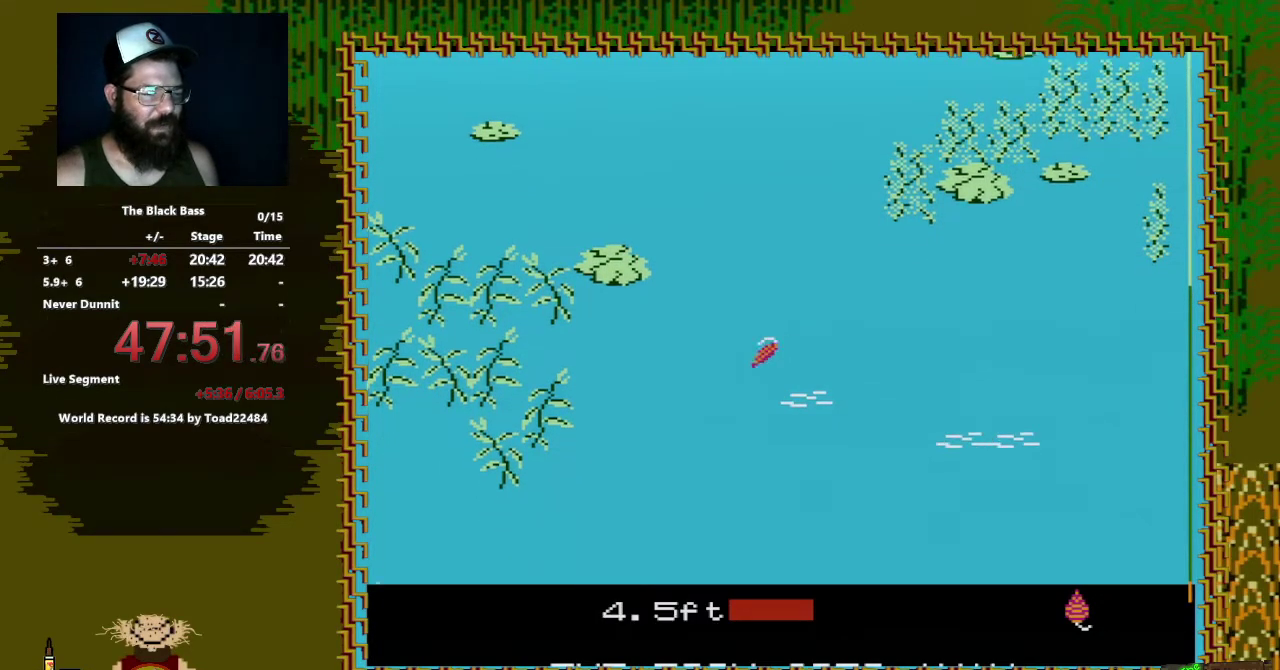
{"buttons": [], "events": [[367, "DPAD_LEFT", "up"]]}
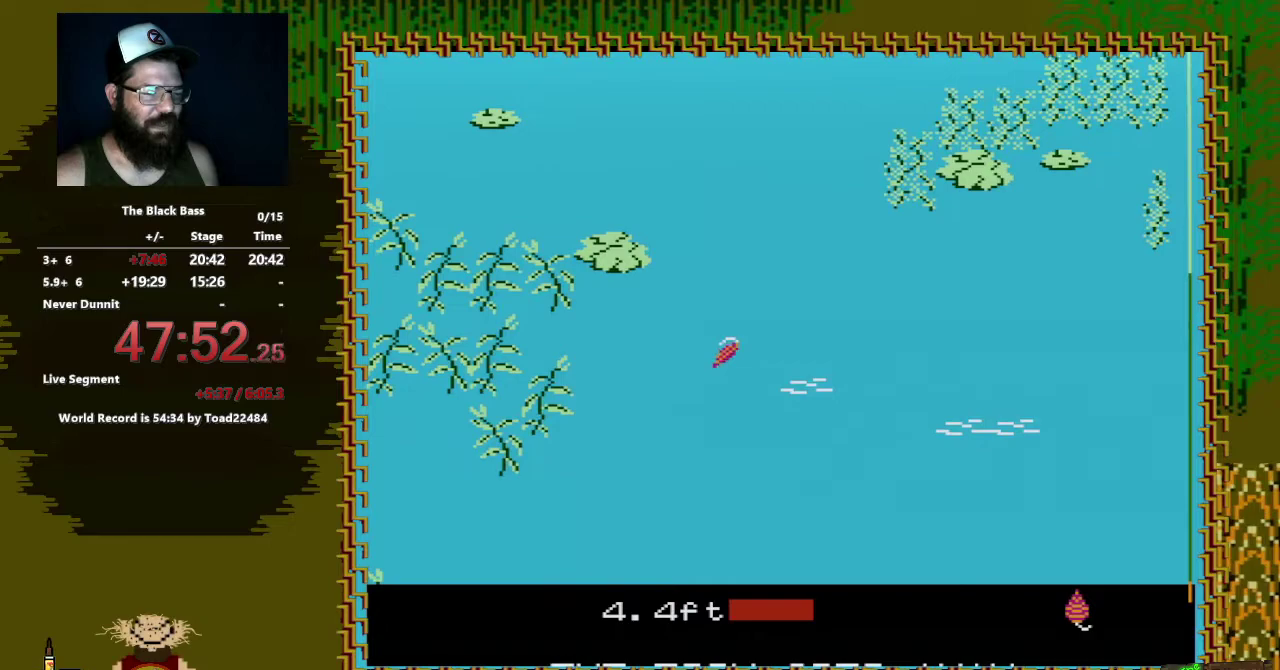
{"buttons": [], "events": [[33, "DPAD_RIGHT", "down"], [367, "DPAD_RIGHT", "up"]]}
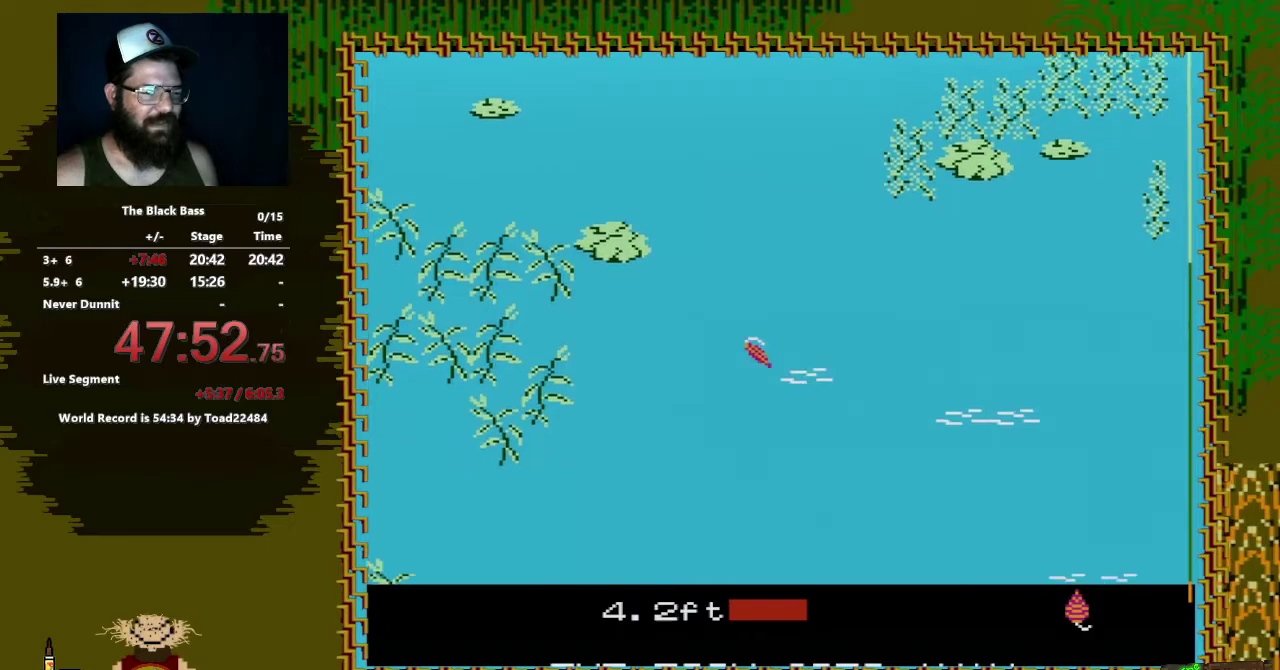
{"buttons": [], "events": [[67, "DPAD_UP", "down"], [433, "DPAD_UP", "up"]]}
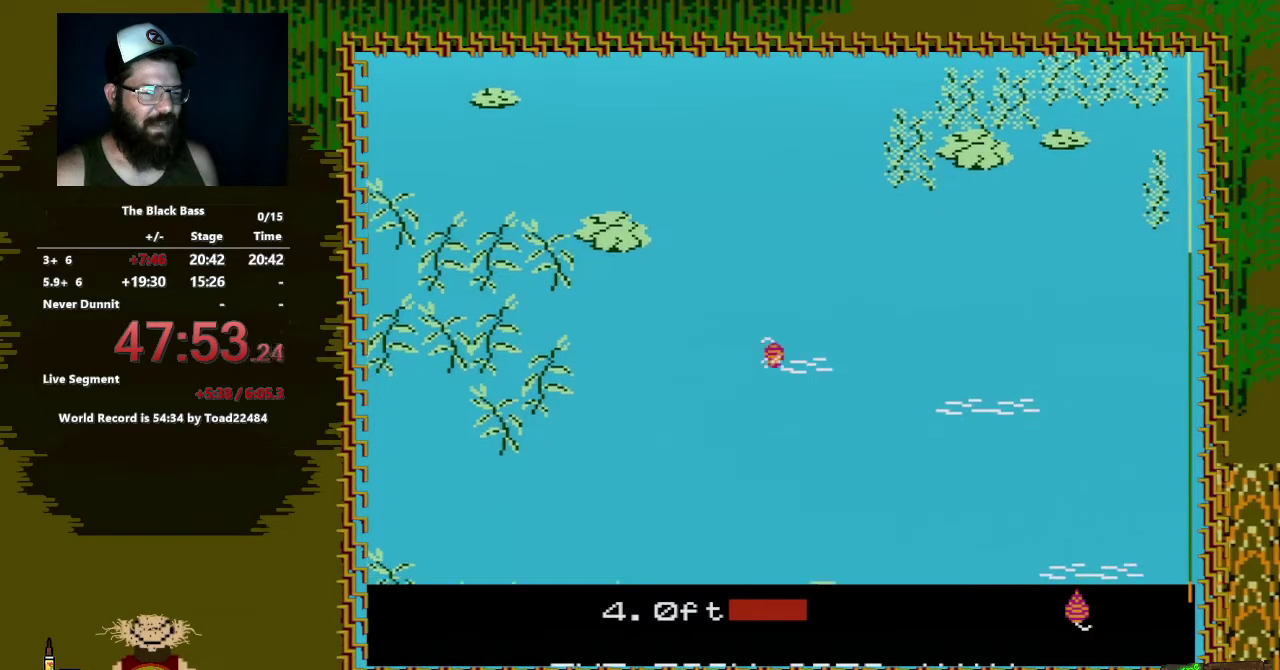
{"buttons": [], "events": []}
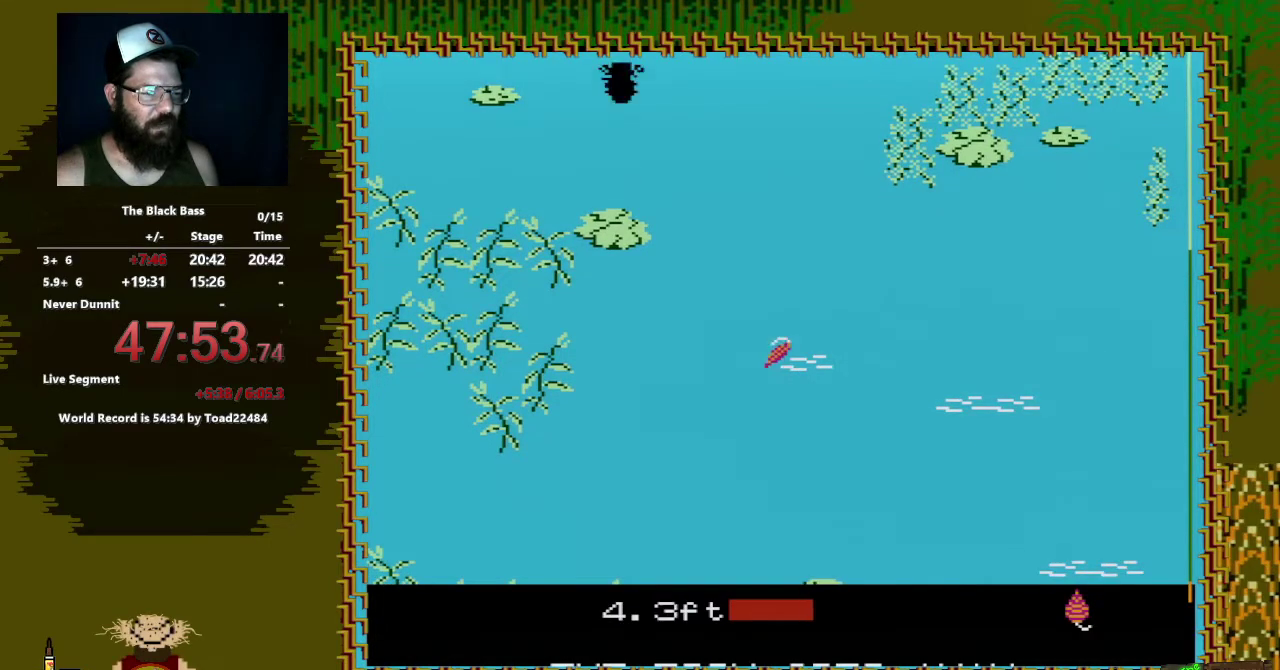
{"buttons": ["DPAD_LEFT"], "events": [[350, "DPAD_LEFT", "down"]]}
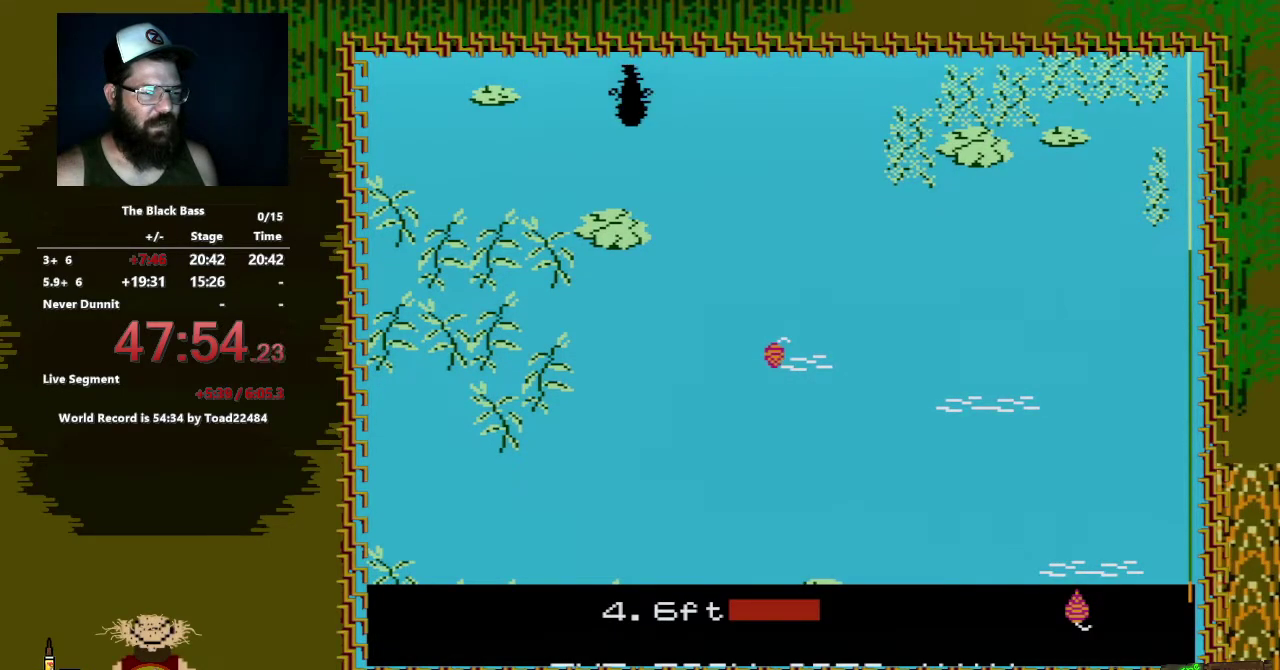
{"buttons": ["DPAD_RIGHT"], "events": [[250, "DPAD_LEFT", "up"], [450, "DPAD_RIGHT", "down"]]}
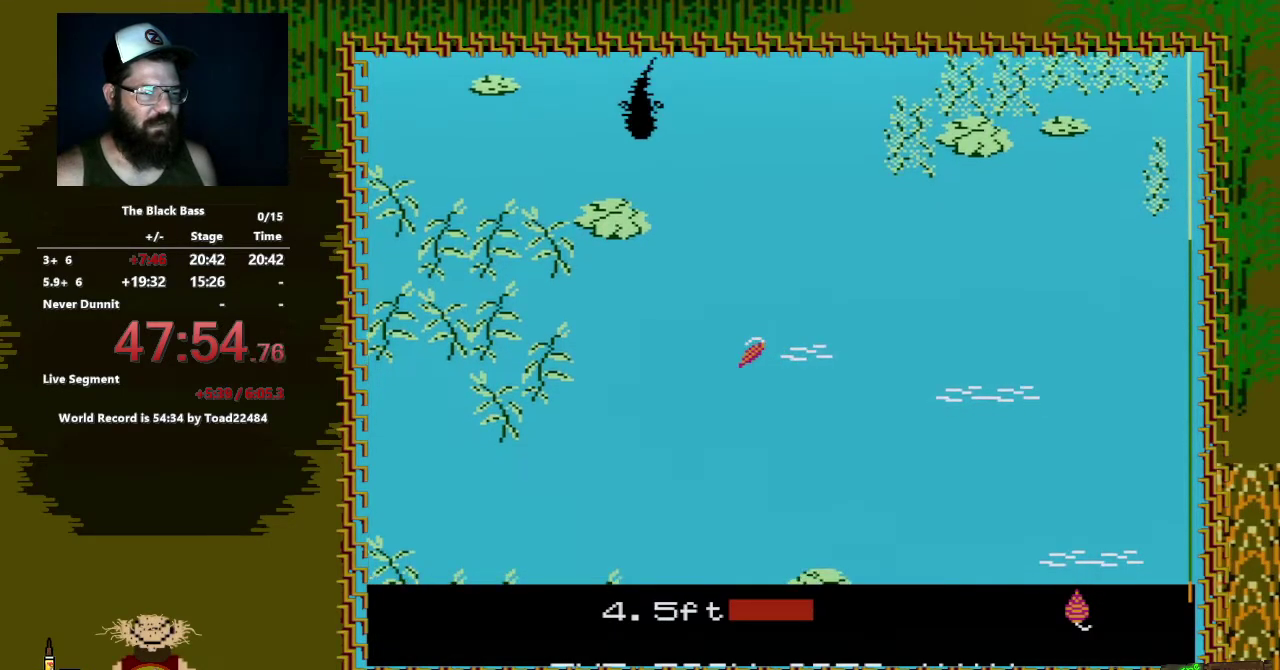
{"buttons": [], "events": [[350, "DPAD_RIGHT", "up"]]}
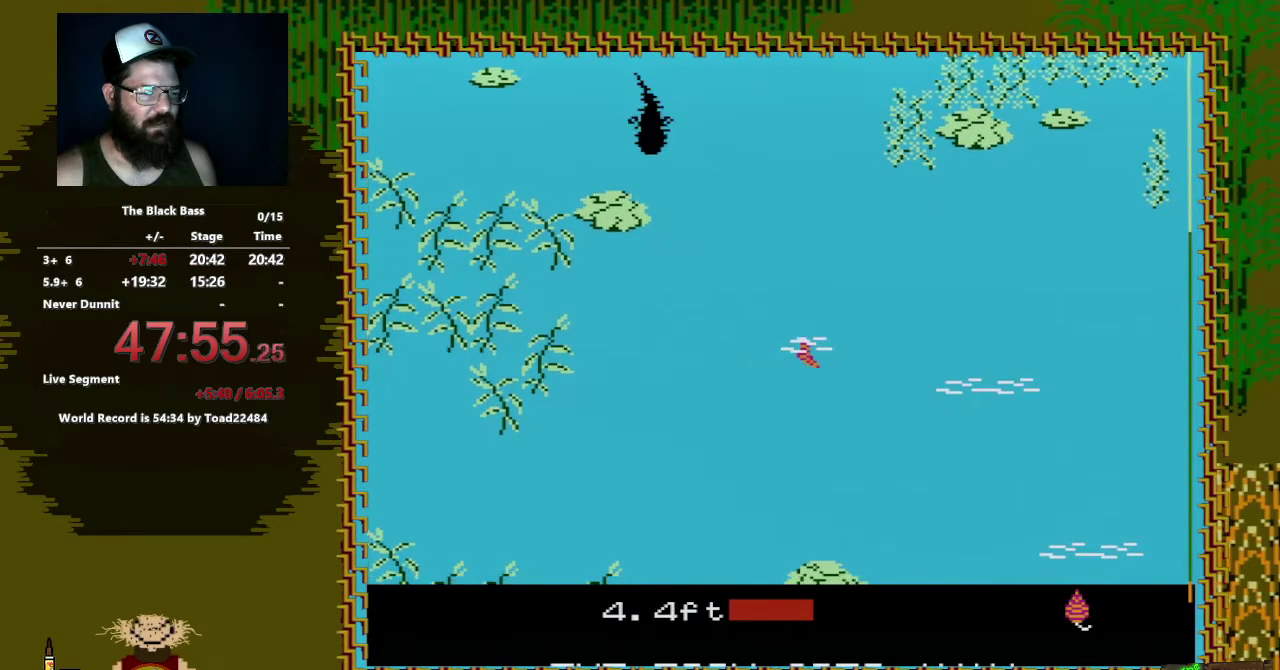
{"buttons": ["DPAD_UP"], "events": [[100, "DPAD_UP", "down"]]}
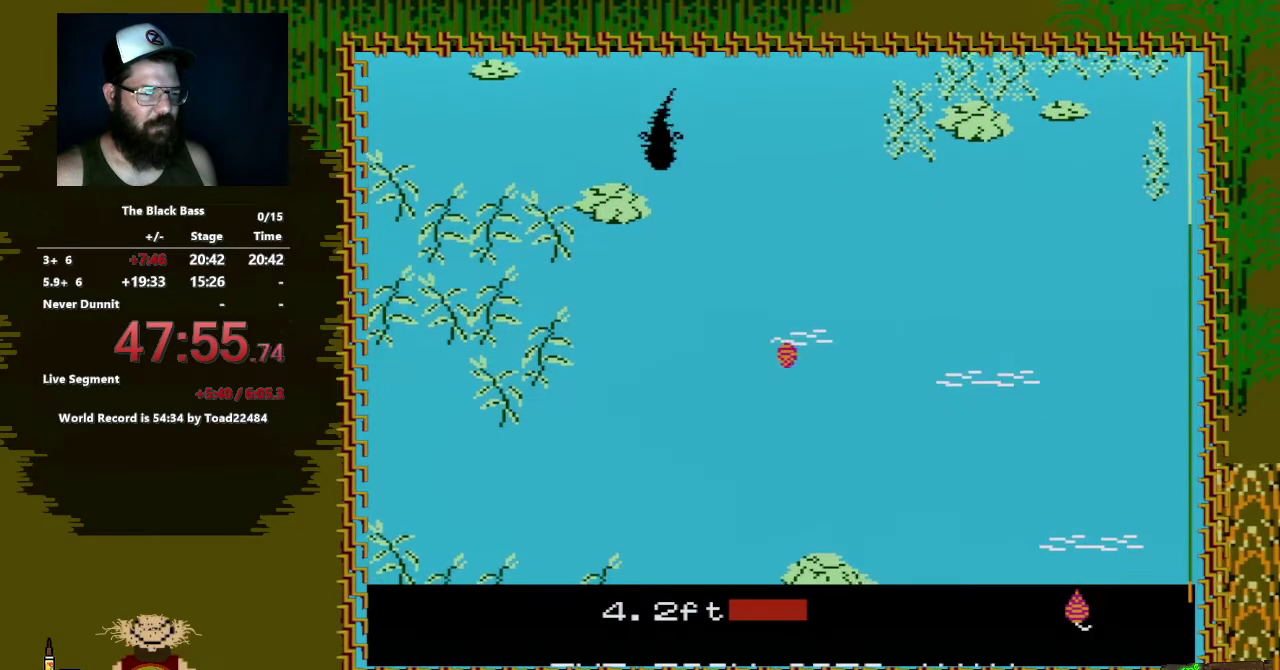
{"buttons": [], "events": [[117, "DPAD_UP", "up"]]}
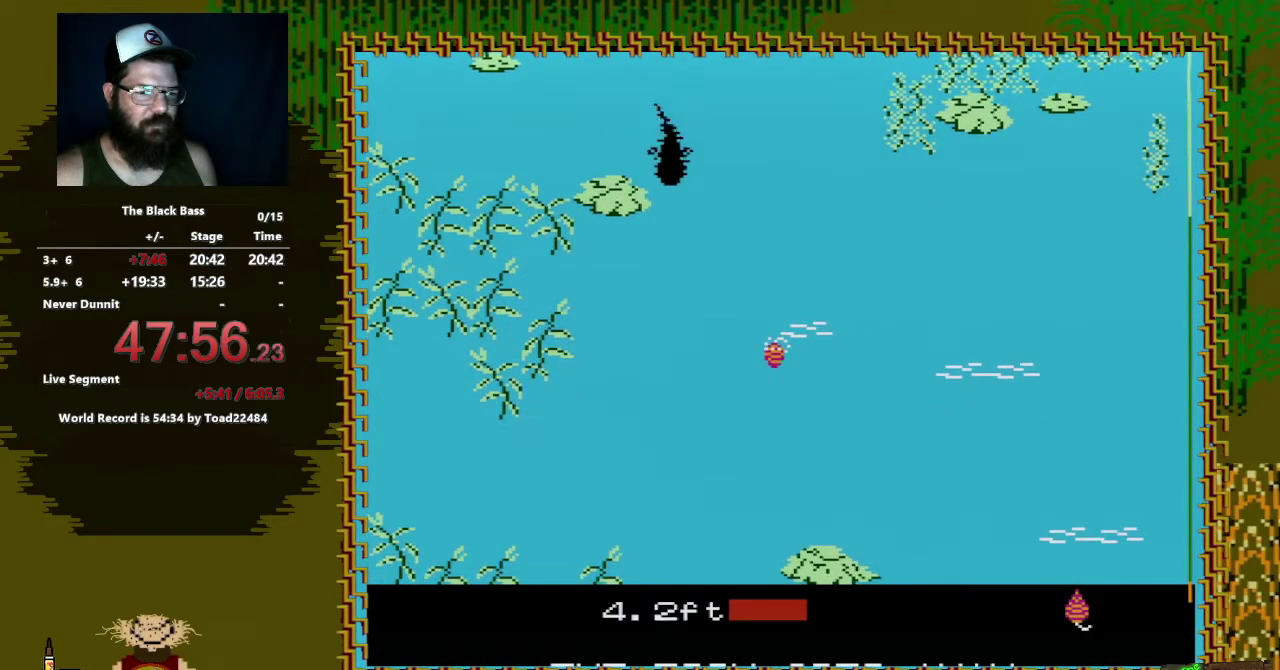
{"buttons": [], "events": []}
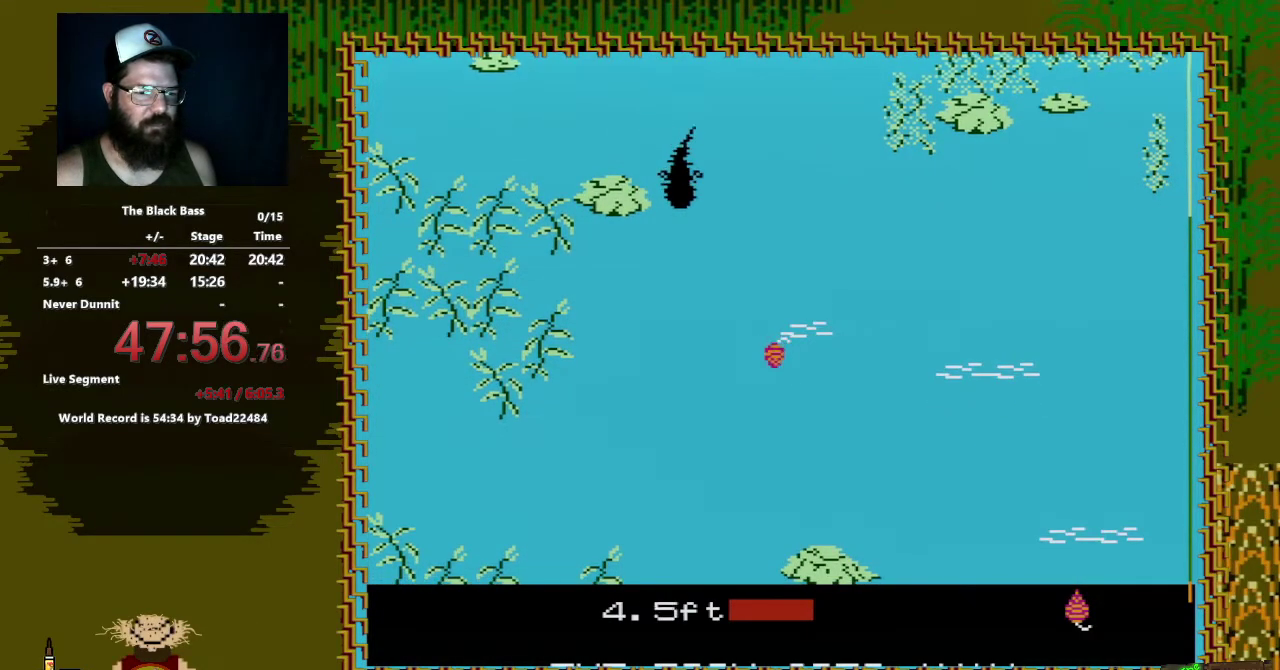
{"buttons": ["DPAD_LEFT"], "events": [[233, "DPAD_LEFT", "down"]]}
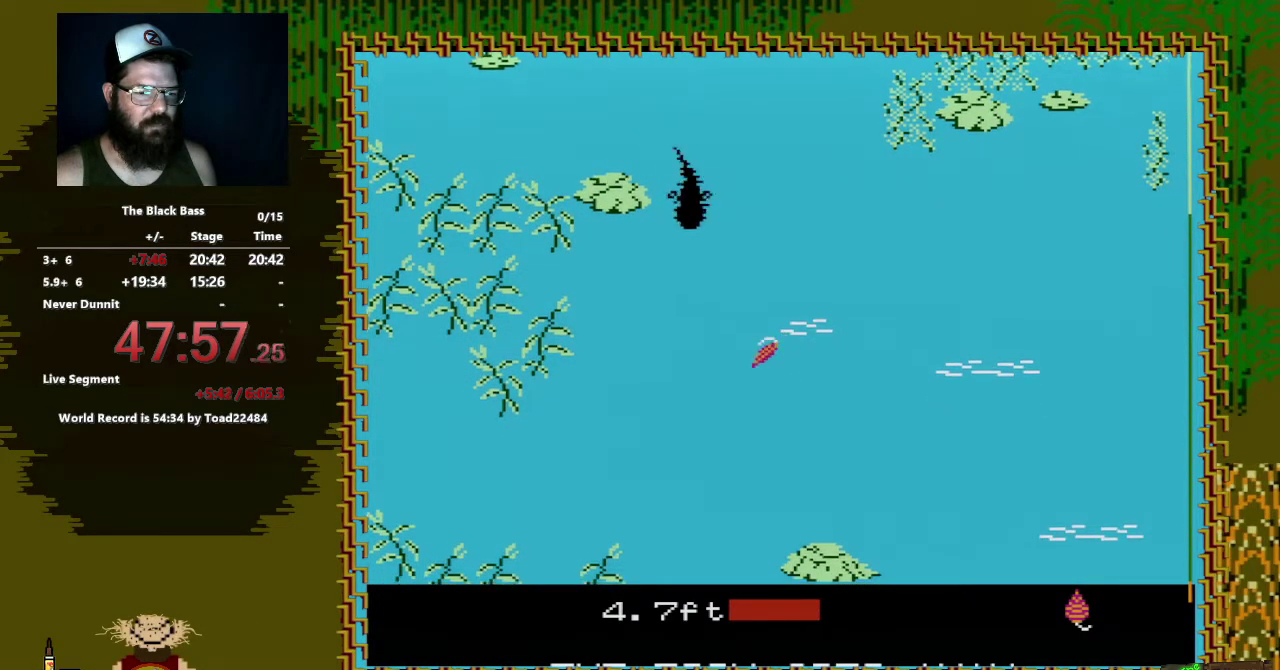
{"buttons": ["DPAD_RIGHT"], "events": [[83, "DPAD_LEFT", "up"], [283, "DPAD_RIGHT", "down"]]}
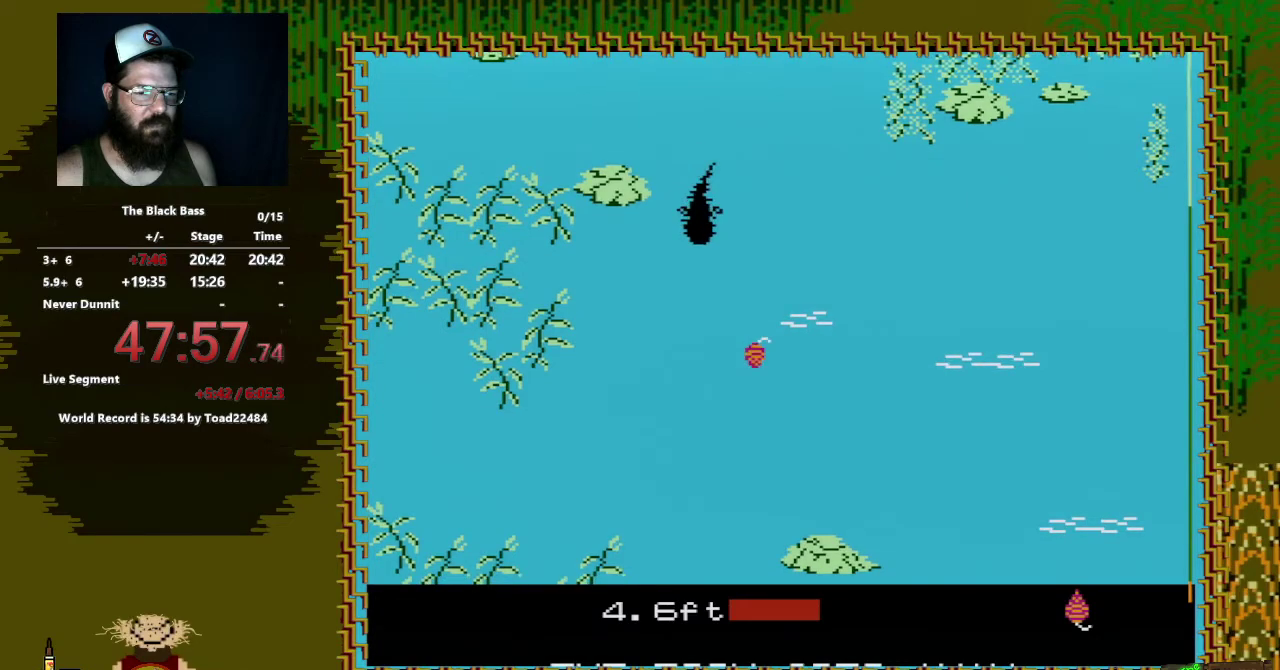
{"buttons": ["DPAD_UP"], "events": [[183, "DPAD_RIGHT", "up"], [450, "DPAD_UP", "down"]]}
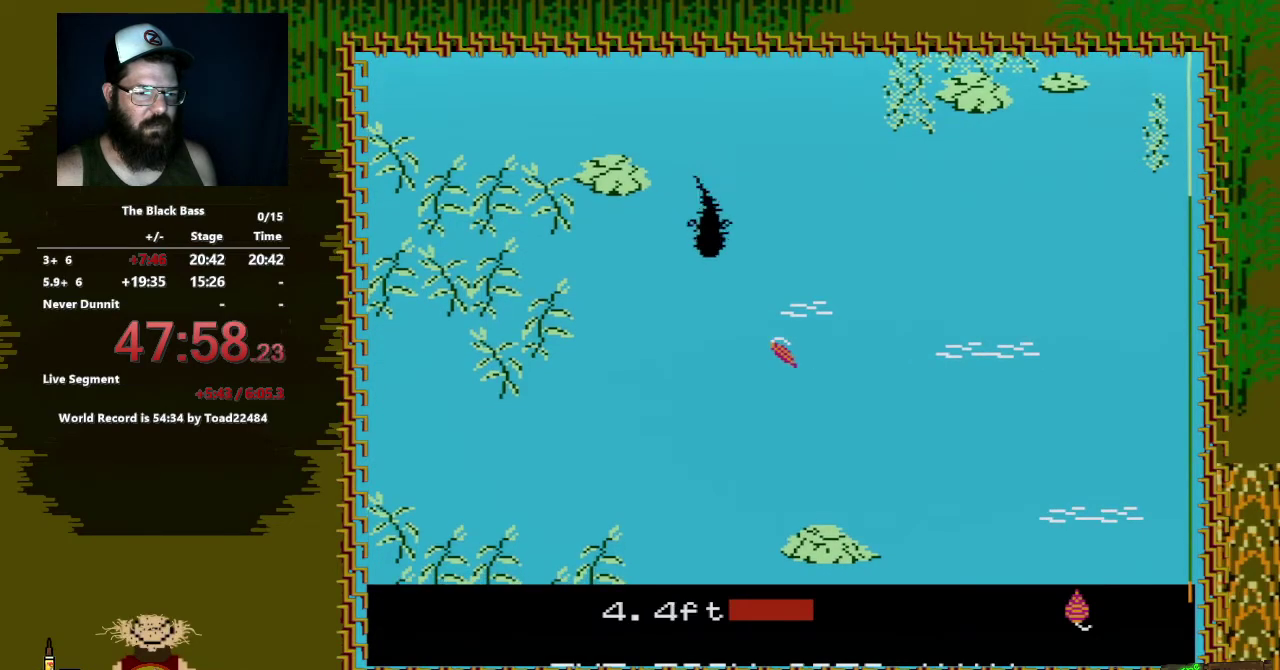
{"buttons": ["DPAD_UP"], "events": []}
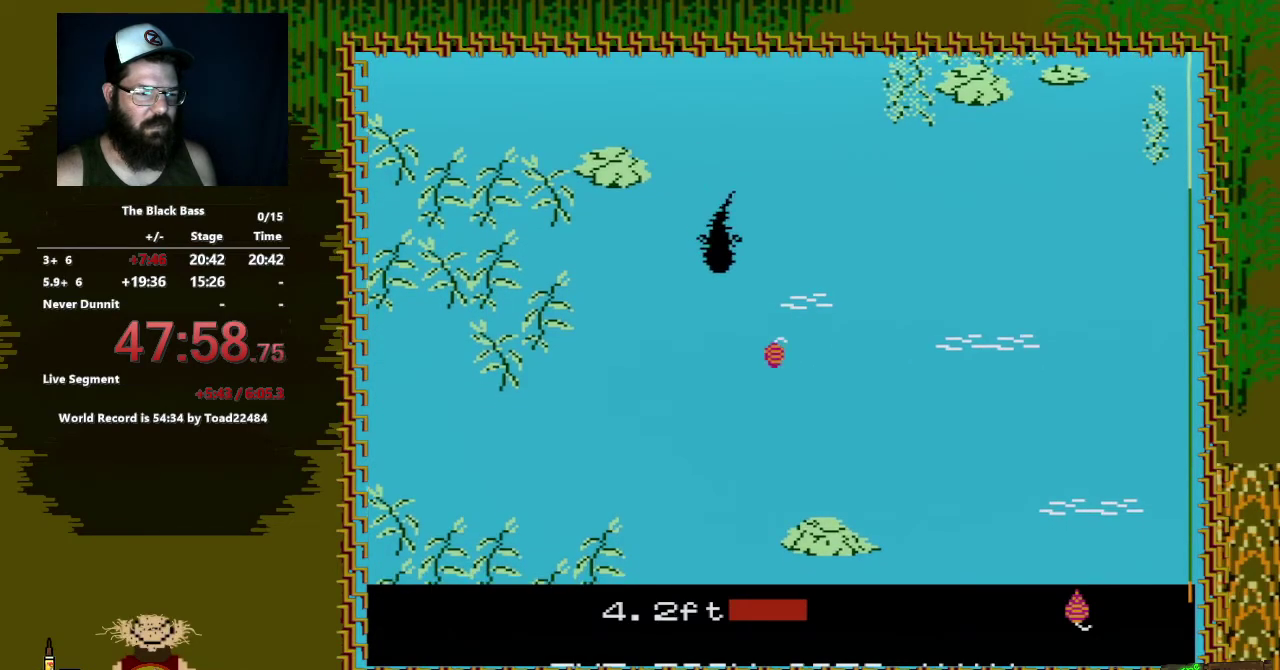
{"buttons": [], "events": [[117, "DPAD_UP", "up"]]}
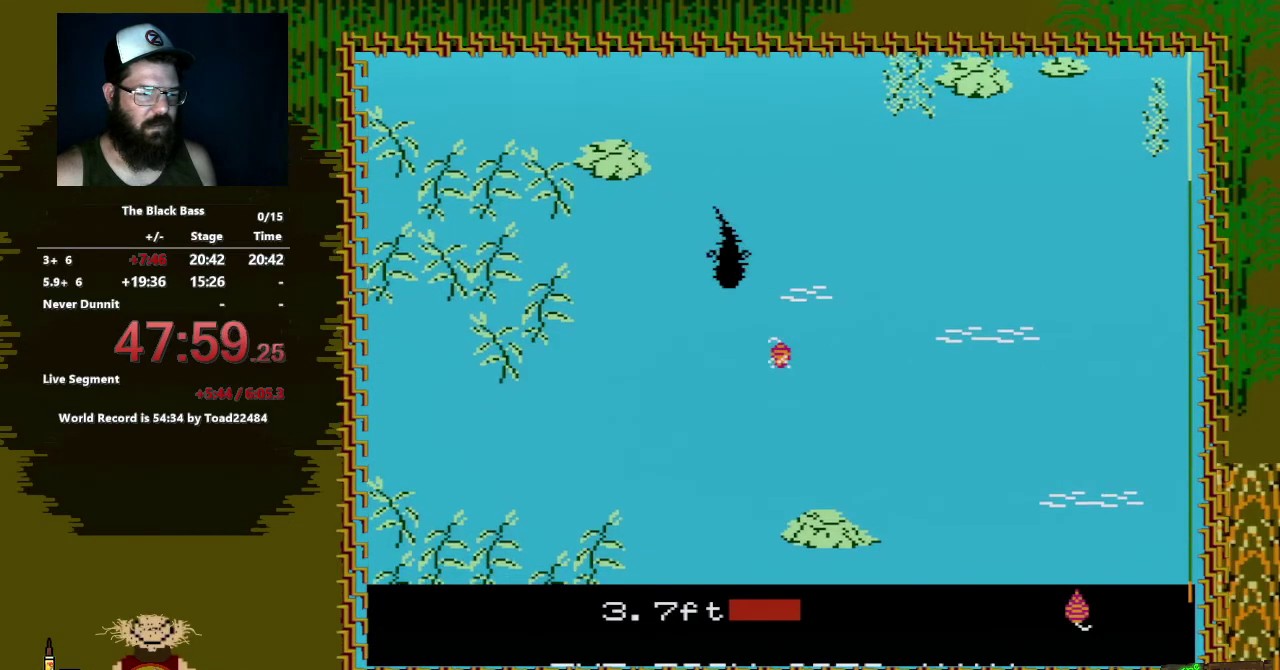
{"buttons": ["DPAD_LEFT"], "events": [[500, "DPAD_LEFT", "down"]]}
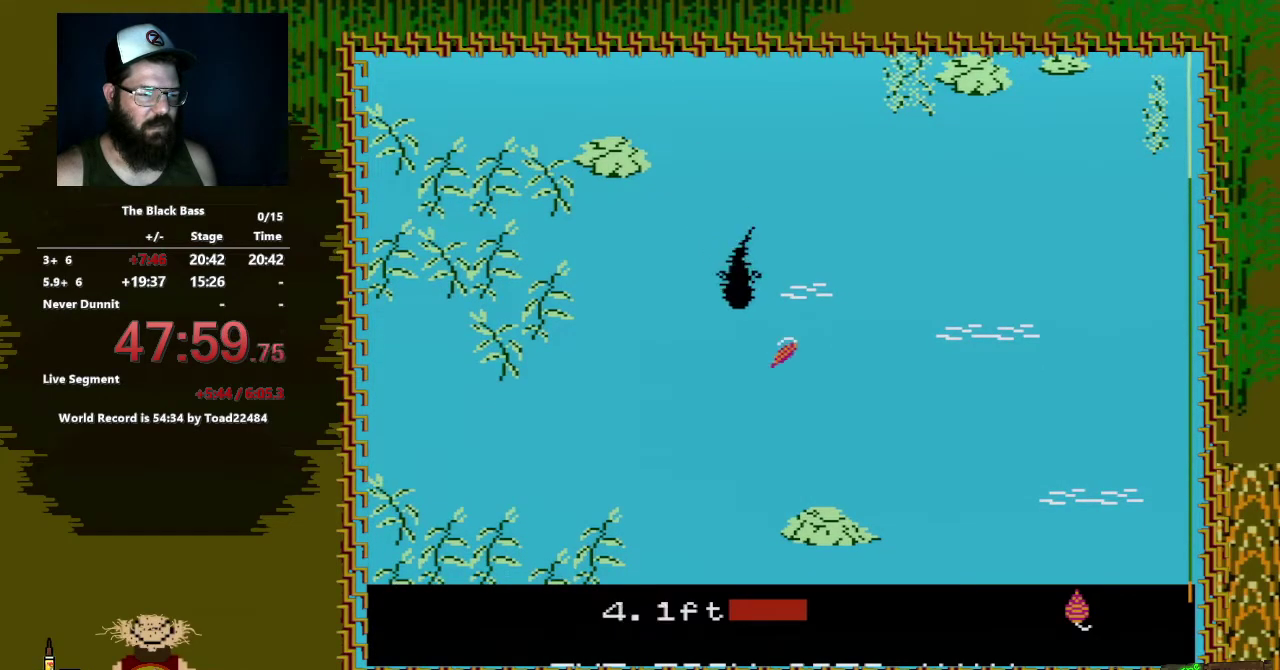
{"buttons": [], "events": [[483, "DPAD_LEFT", "up"]]}
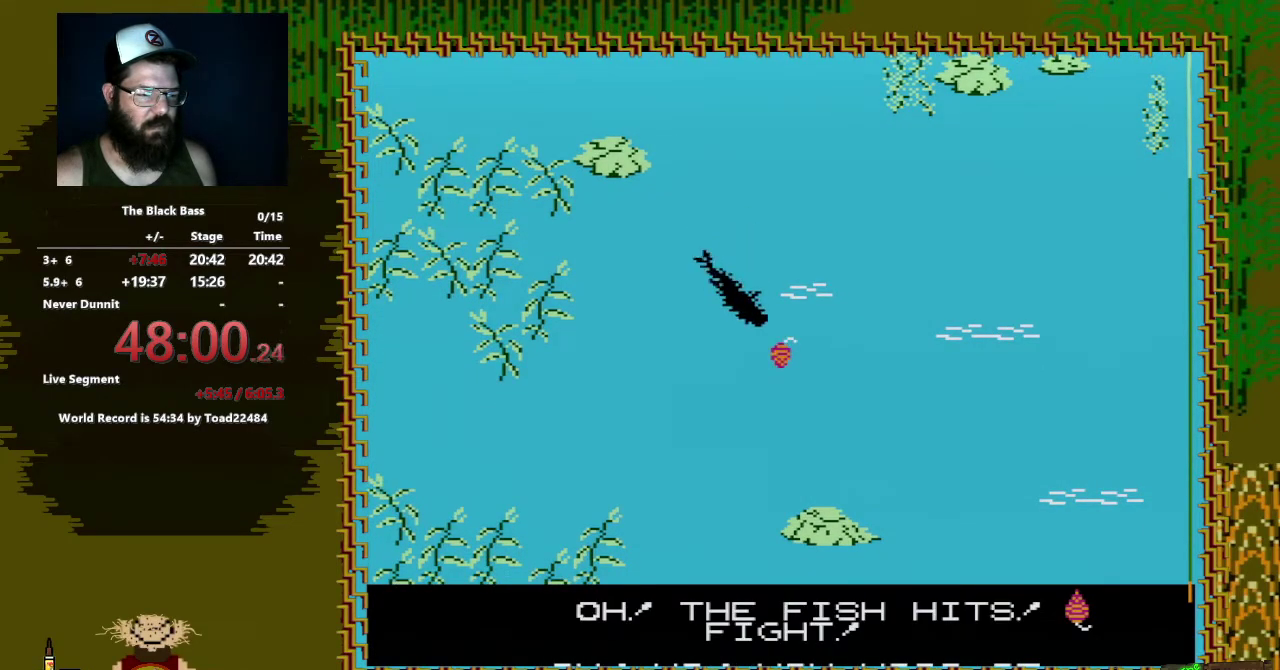
{"buttons": [], "events": [[200, "DPAD_LEFT", "down"], [367, "DPAD_LEFT", "up"]]}
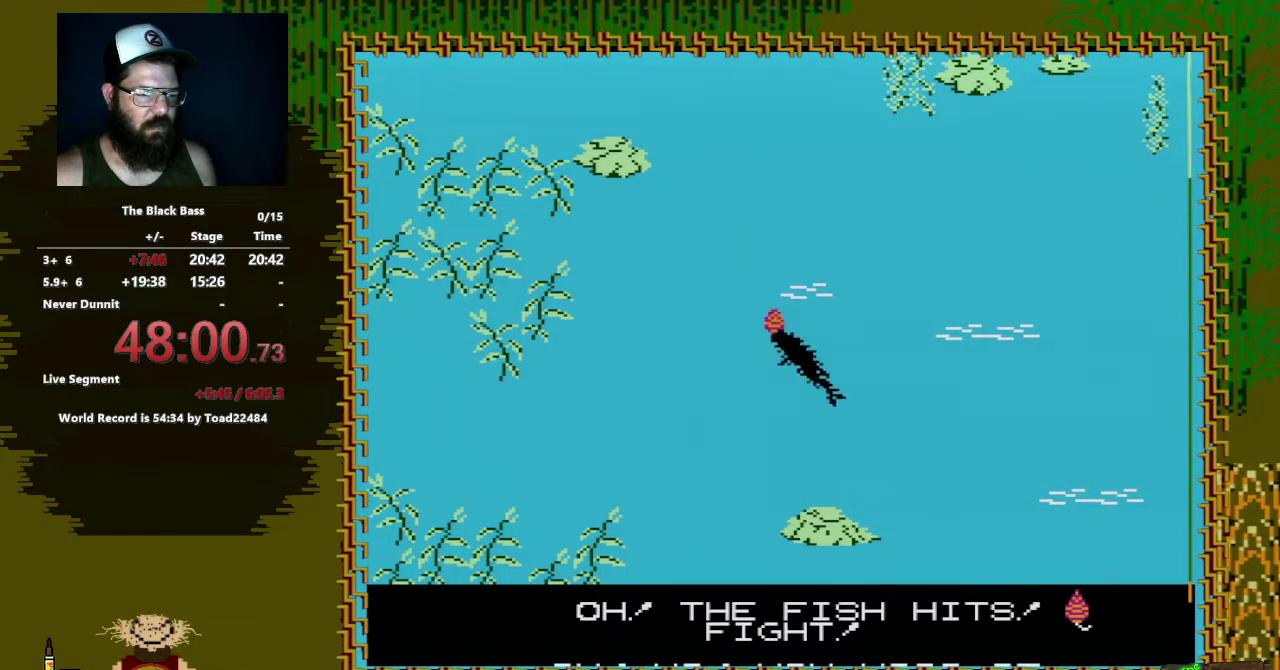
{"buttons": ["A", "DPAD_DOWN"], "events": [[17, "A", "down"], [17, "DPAD_DOWN", "down"], [283, "DPAD_LEFT", "down"], [500, "DPAD_LEFT", "up"]]}
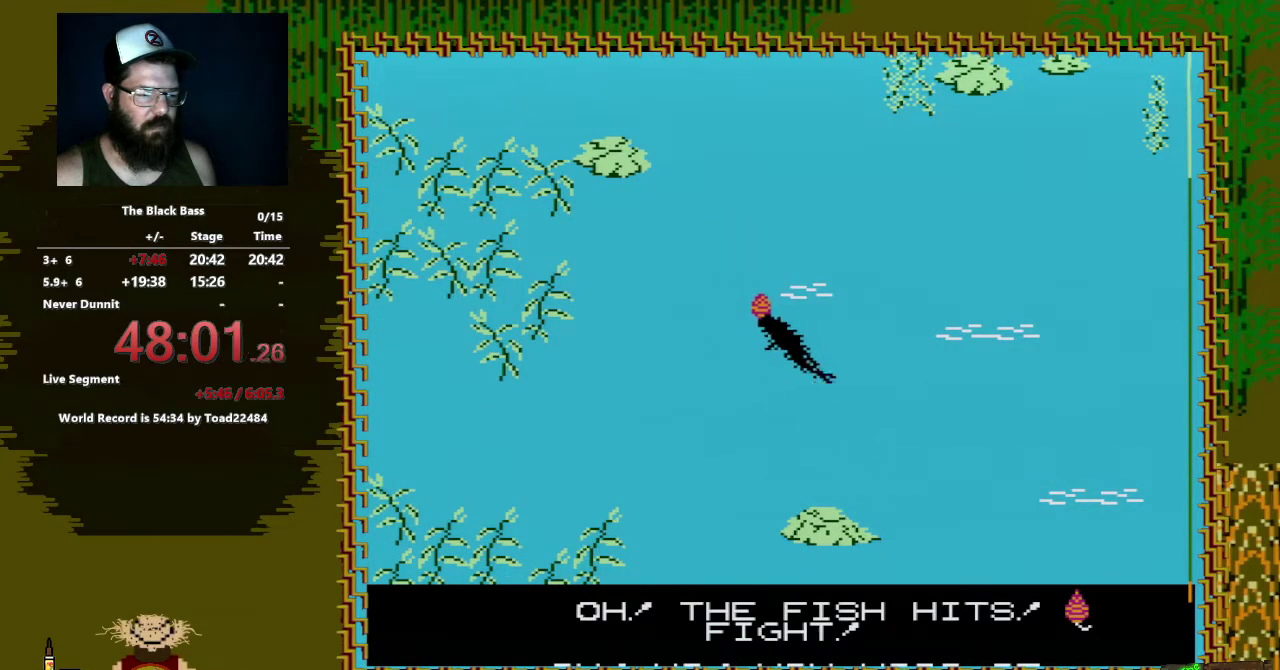
{"buttons": ["A", "DPAD_DOWN", "DPAD_LEFT"], "events": [[500, "DPAD_LEFT", "down"]]}
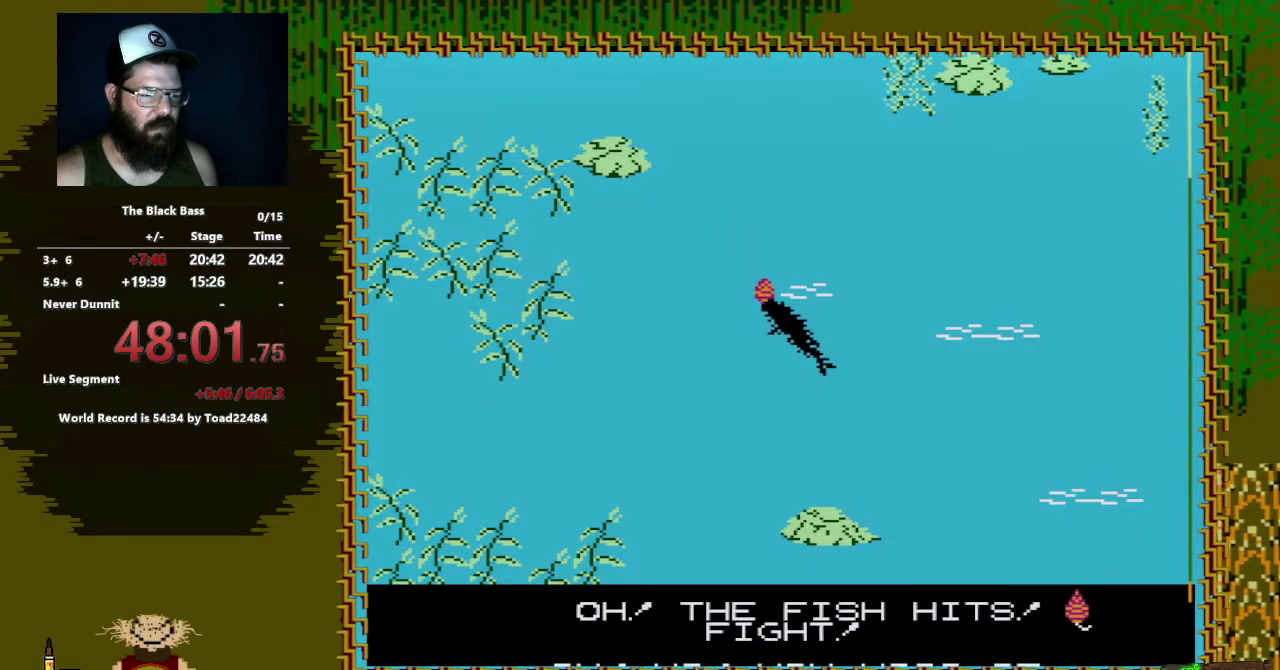
{"buttons": ["A", "DPAD_DOWN", "DPAD_LEFT"], "events": []}
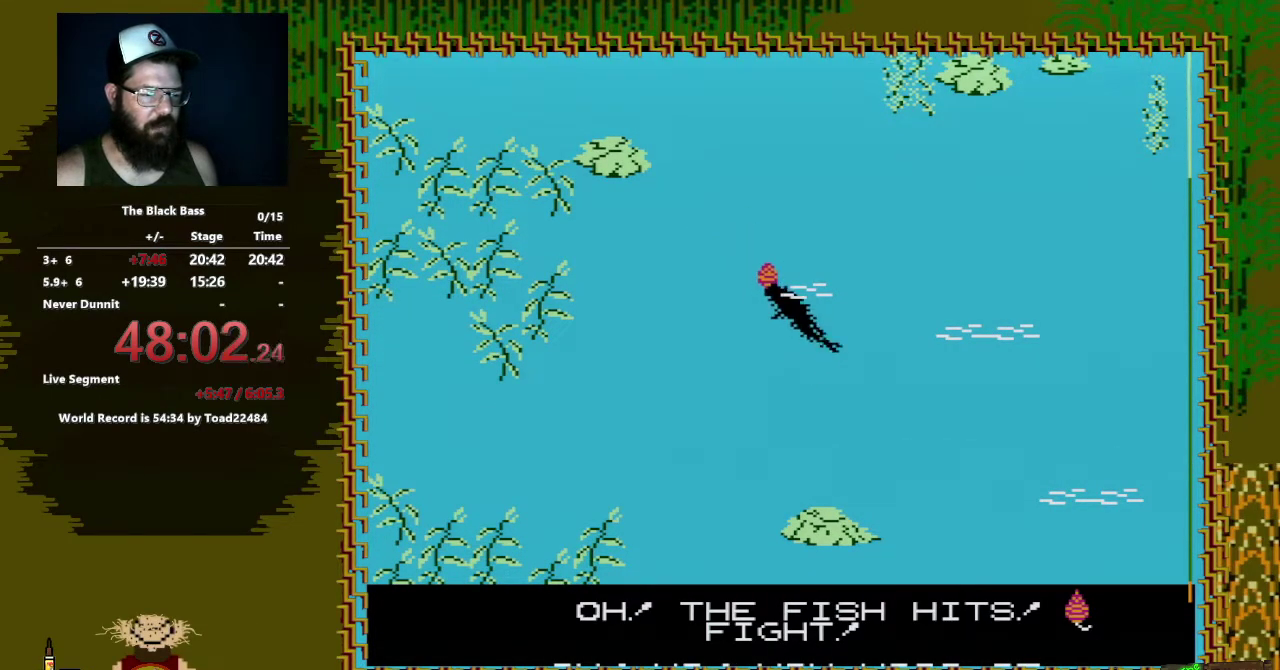
{"buttons": ["A", "DPAD_DOWN"], "events": [[467, "DPAD_LEFT", "up"]]}
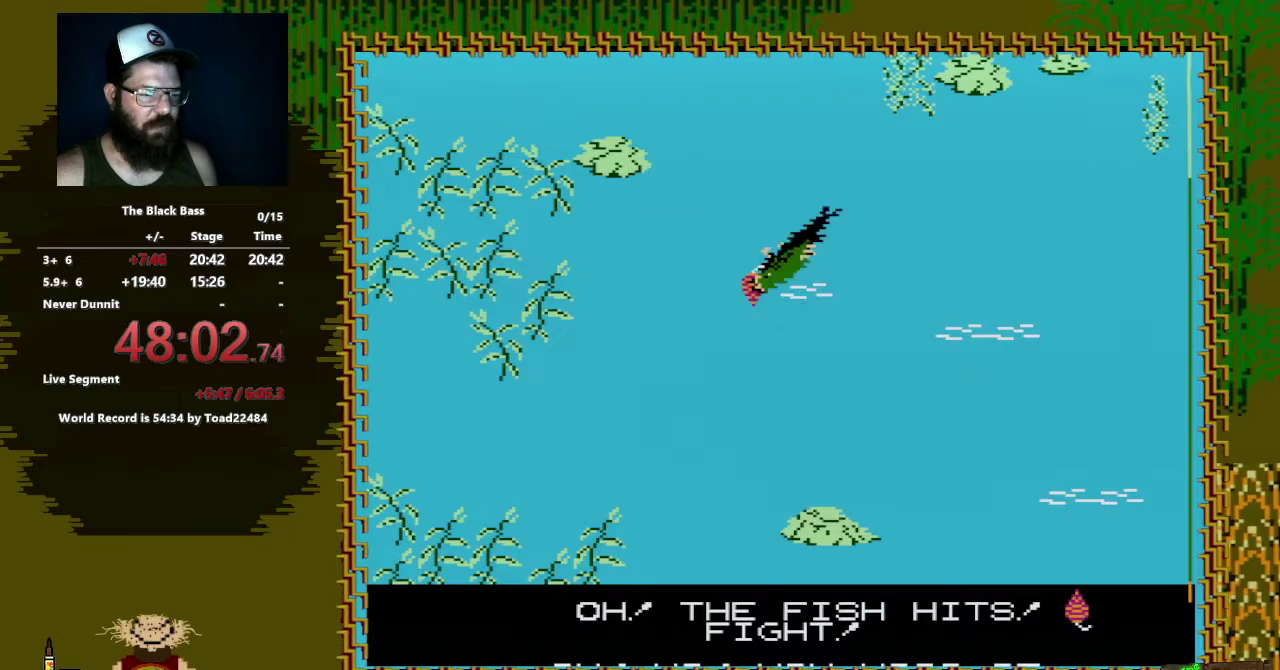
{"buttons": ["A", "DPAD_DOWN"], "events": []}
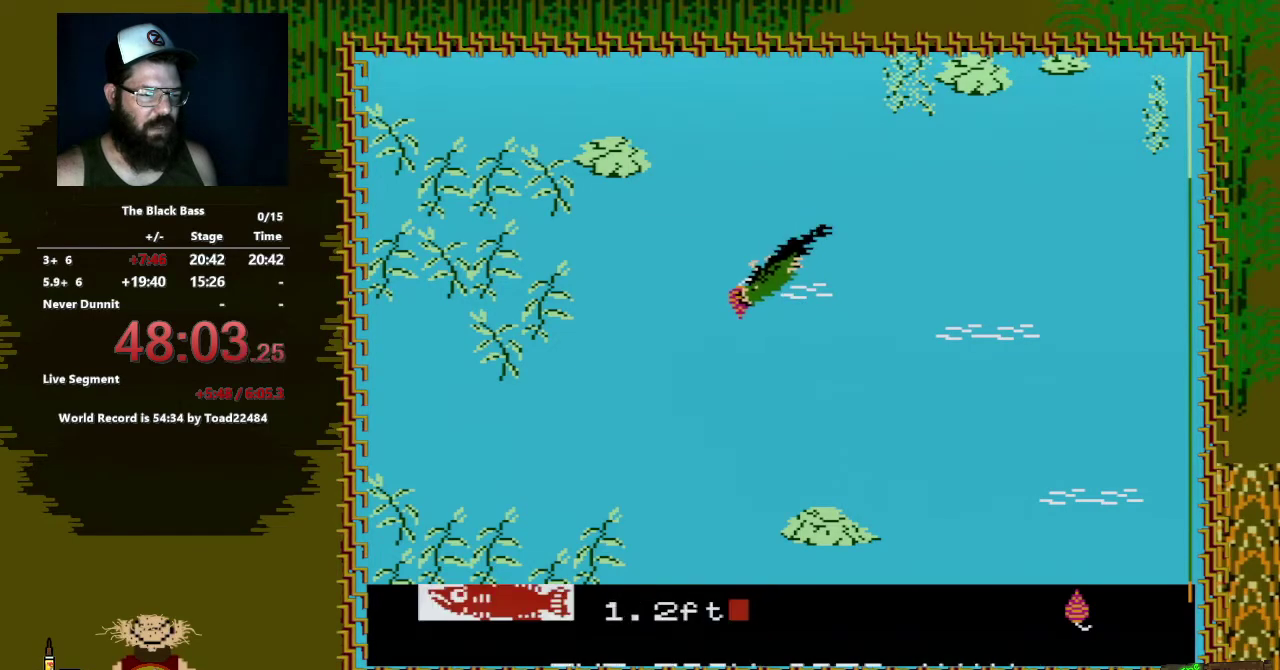
{"buttons": ["A", "DPAD_DOWN"], "events": []}
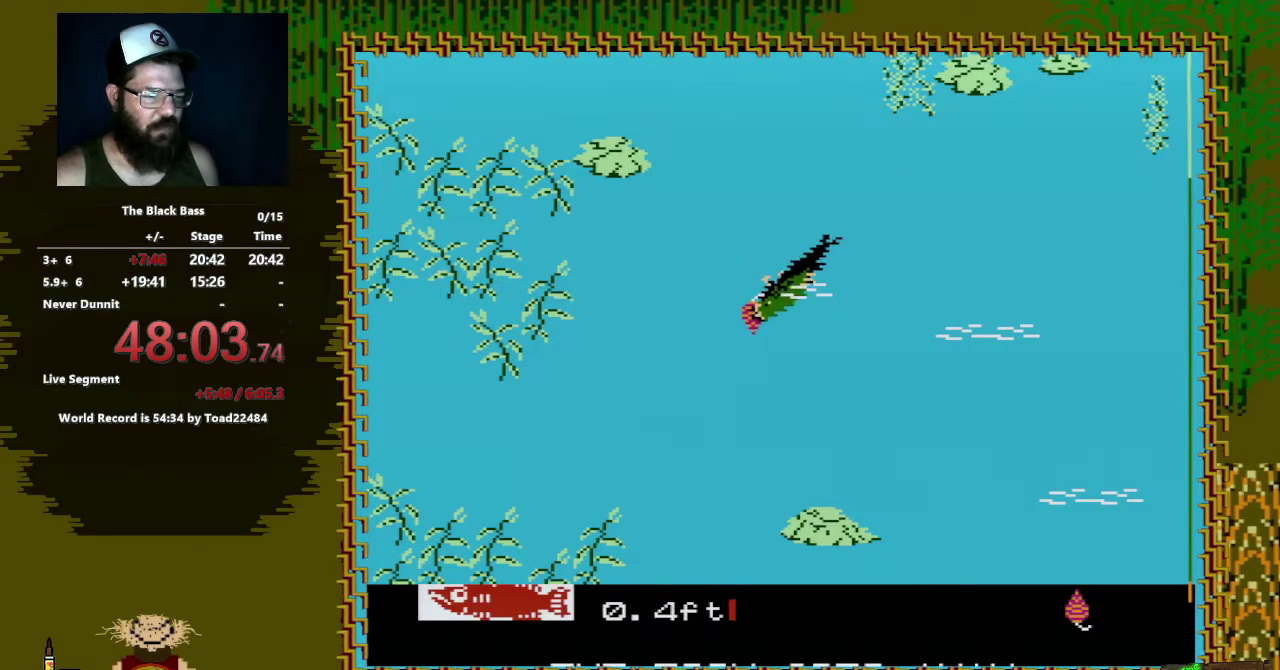
{"buttons": ["A", "DPAD_DOWN", "DPAD_LEFT"], "events": [[483, "DPAD_LEFT", "down"]]}
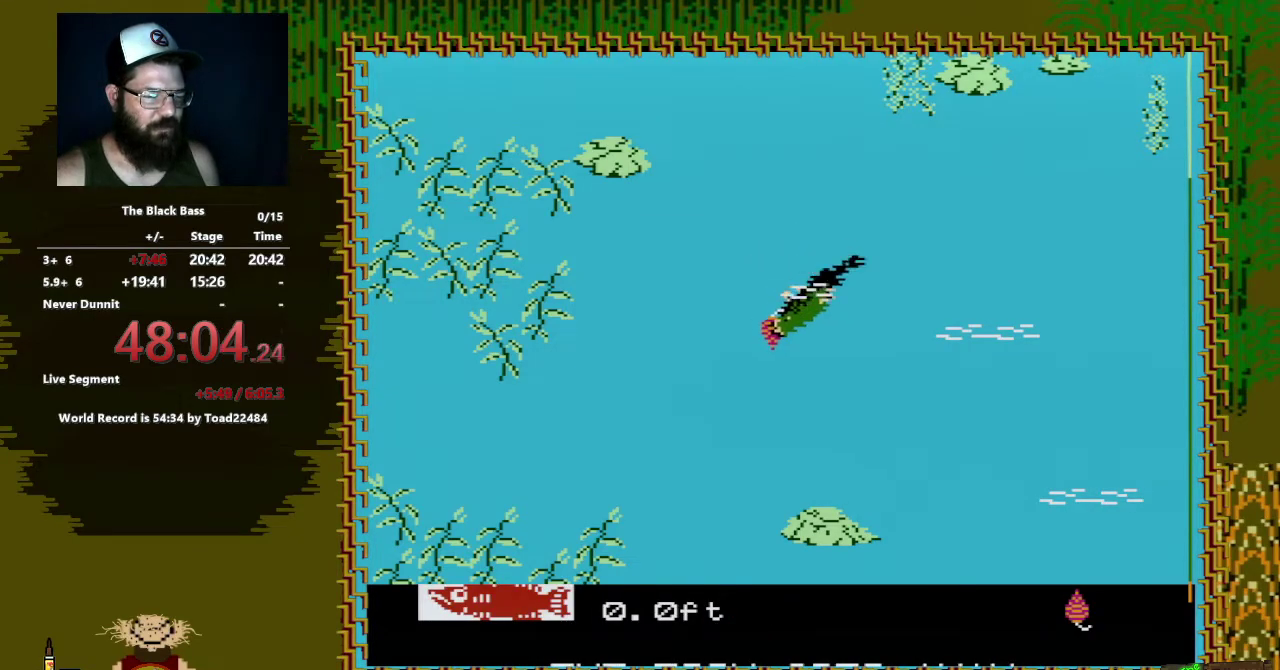
{"buttons": ["A", "DPAD_DOWN", "DPAD_LEFT"], "events": []}
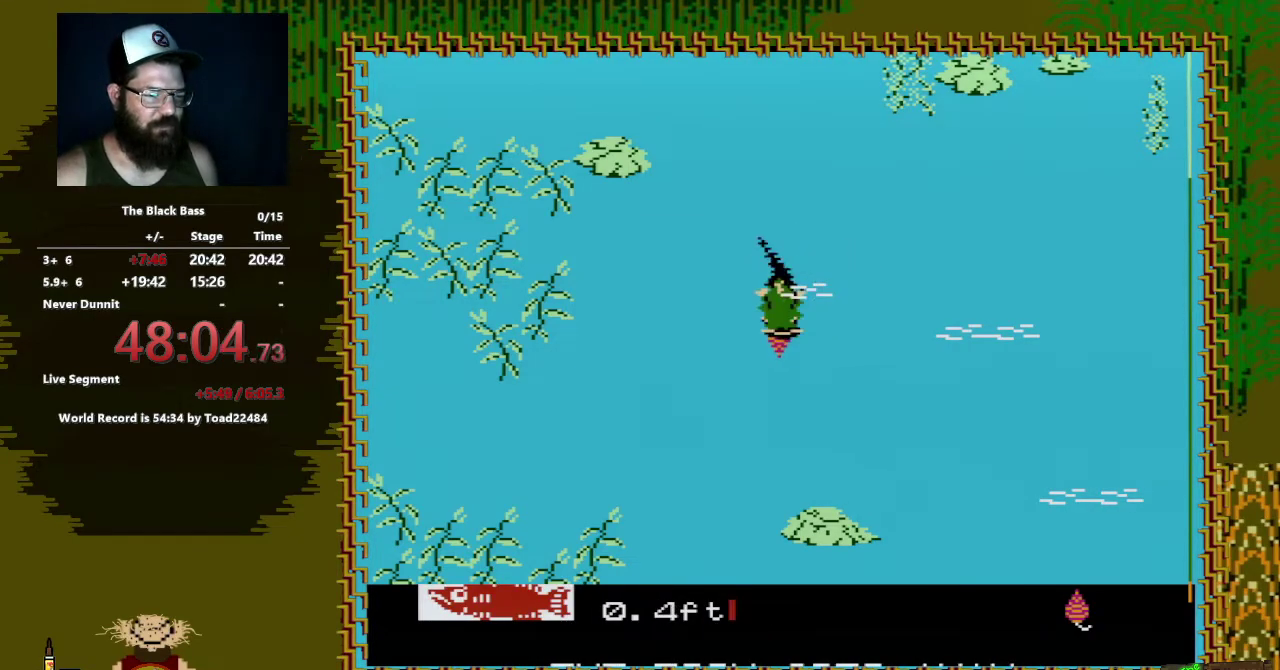
{"buttons": ["A", "DPAD_DOWN", "DPAD_LEFT"], "events": []}
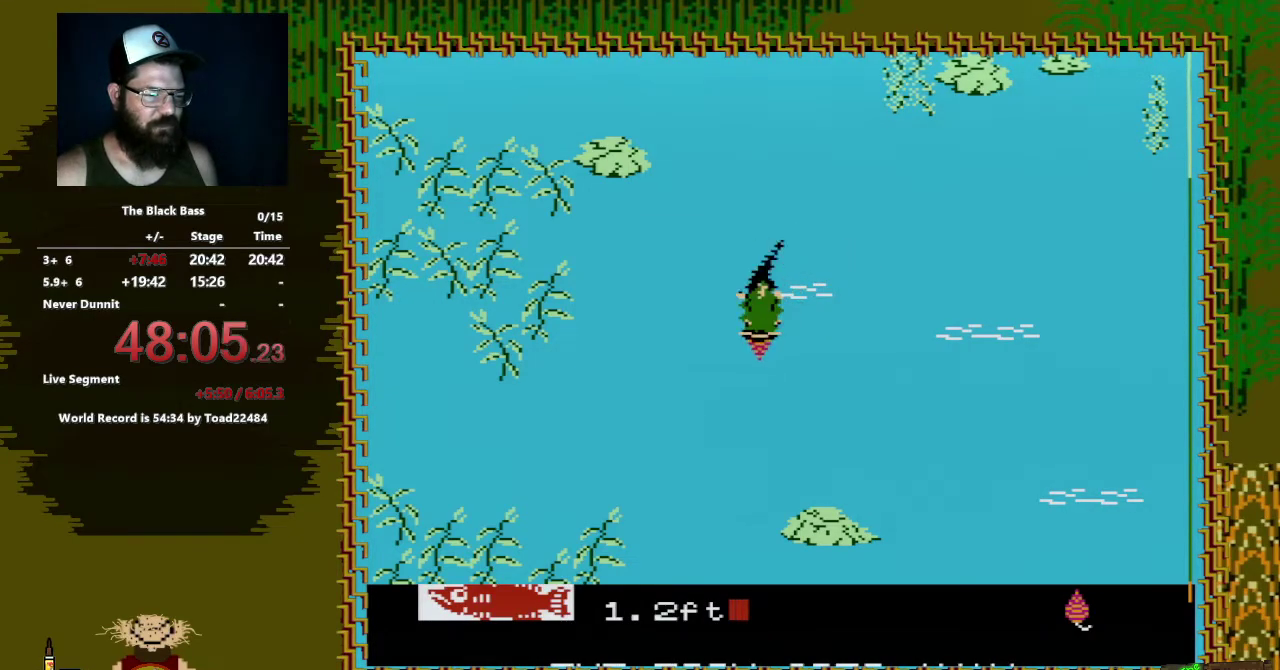
{"buttons": ["A", "DPAD_DOWN", "DPAD_LEFT"], "events": []}
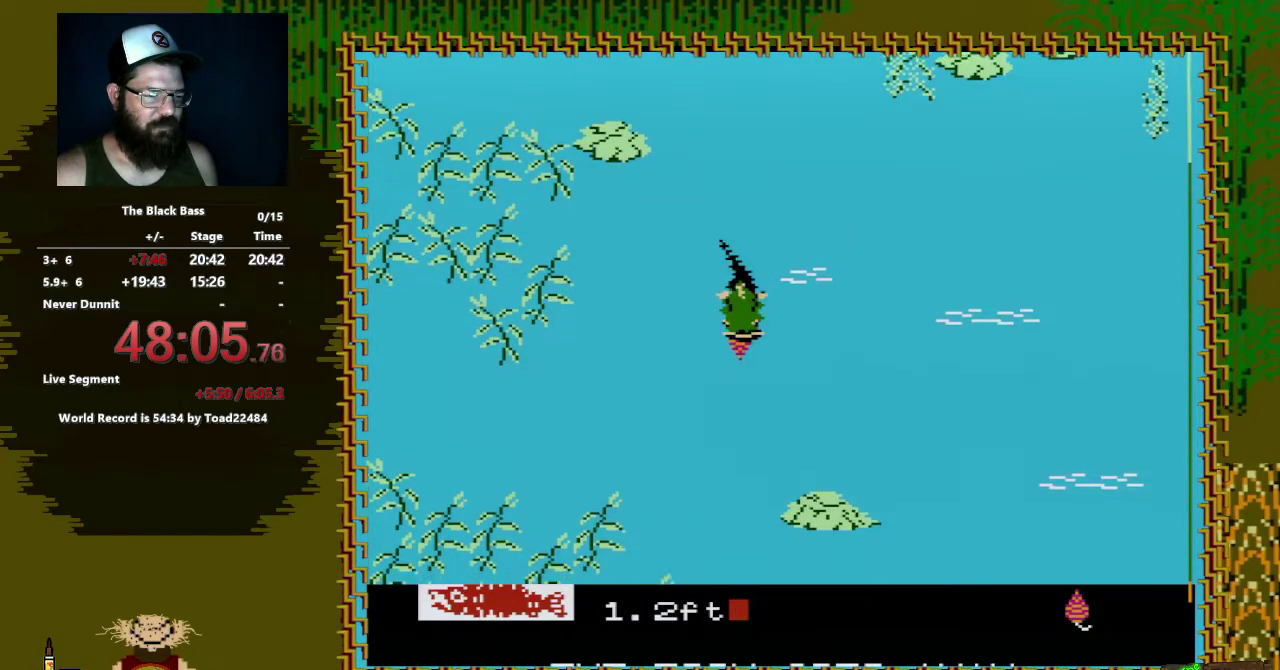
{"buttons": ["A", "DPAD_DOWN", "DPAD_LEFT"], "events": []}